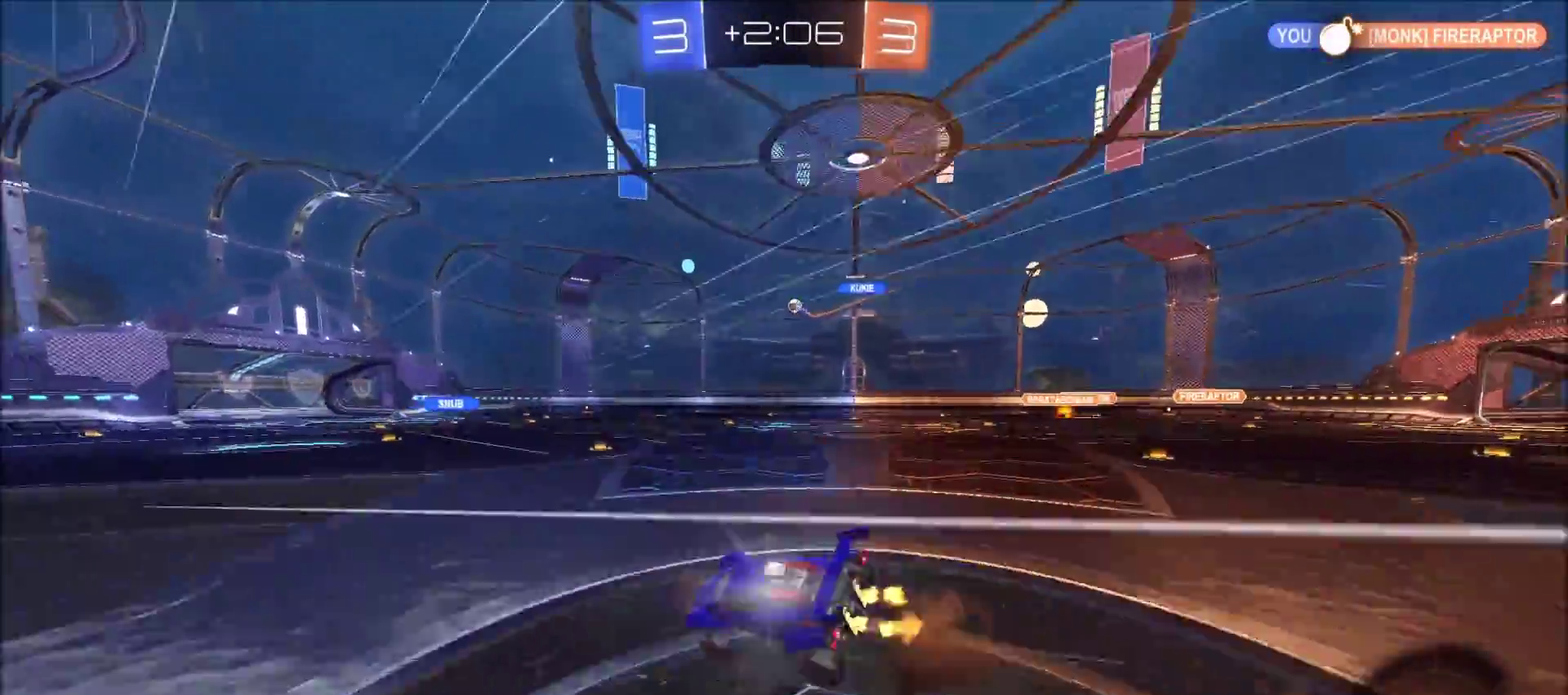
Gameplay with a controller (PlayStation layout); each line is a JSON object with the inputs held at the frame after it. "events" lists button and stick changes between this image and that frame as [ms after this image, input, new state], when the widget could be followed in between. Not read: R1.
{"buttons": ["R2"], "left_stick": "center", "right_stick": "center", "events": [[100, "CROSS", "up"], [117, "TRIANGLE", "down"], [233, "TRIANGLE", "up"], [250, "L1", "up"], [283, "left_stick", "center"], [333, "TRIANGLE", "down"], [433, "TRIANGLE", "up"]]}
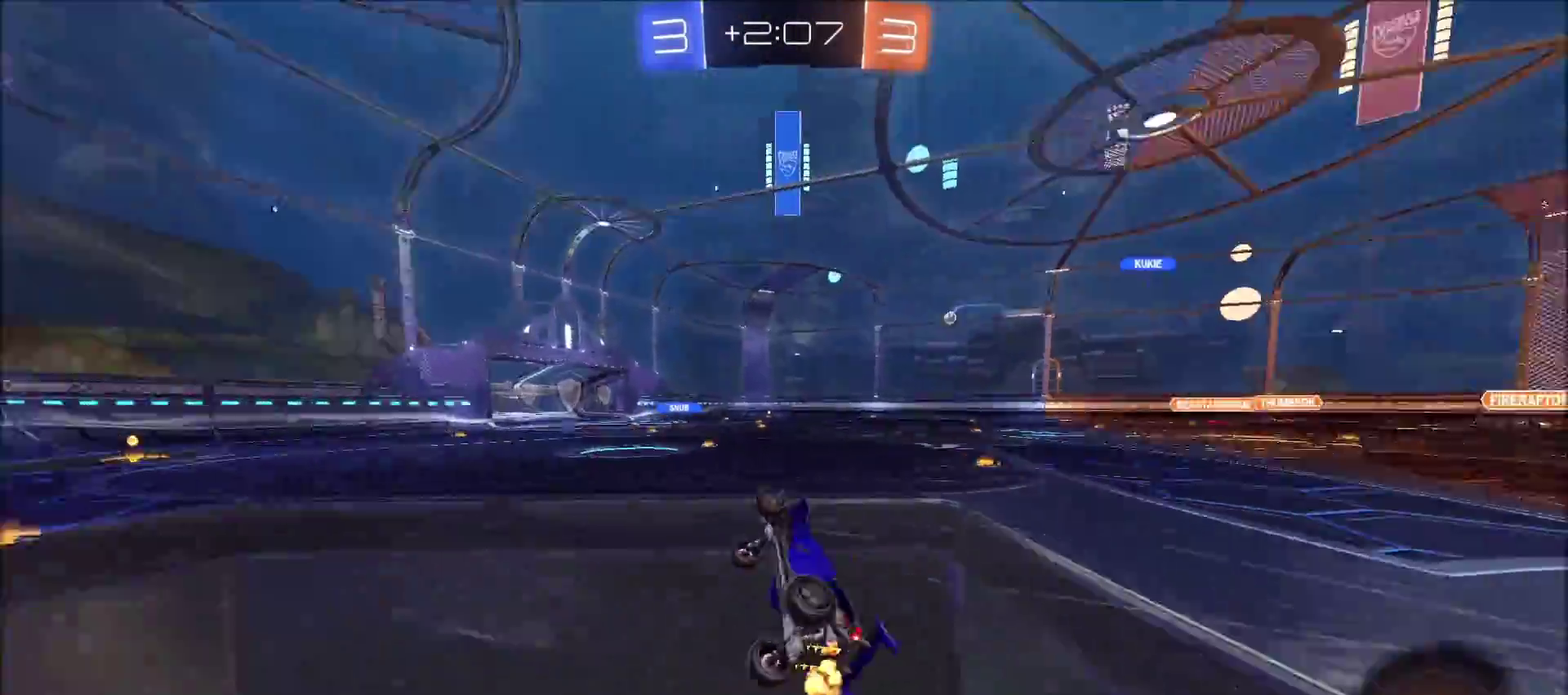
{"buttons": ["R2"], "left_stick": "center", "right_stick": "center", "events": [[117, "left_stick", "left"], [250, "left_stick", "center"]]}
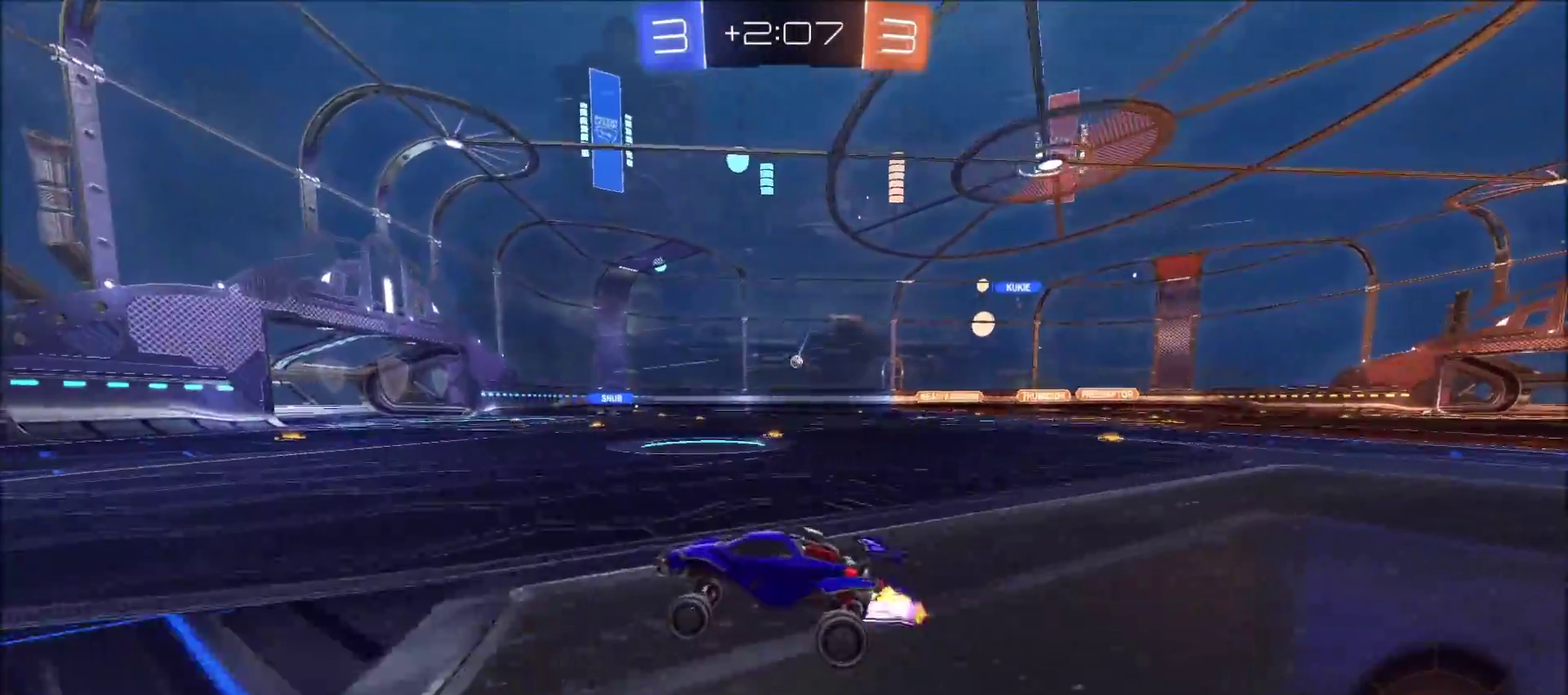
{"buttons": ["R2"], "left_stick": "right", "right_stick": "center", "events": [[417, "left_stick", "right"]]}
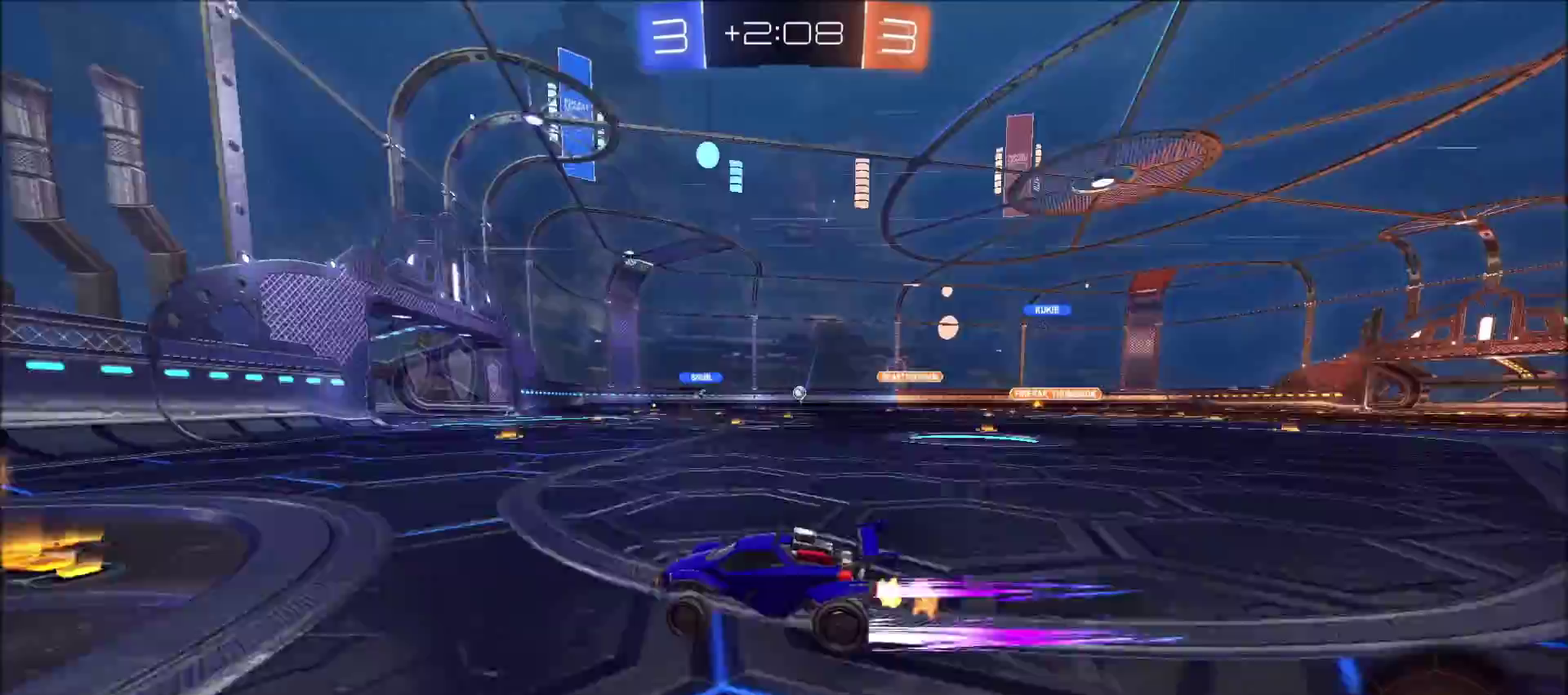
{"buttons": ["CIRCLE", "R2"], "left_stick": "right", "right_stick": "center", "events": [[217, "left_stick", "up-right"], [317, "left_stick", "right"], [367, "CIRCLE", "down"]]}
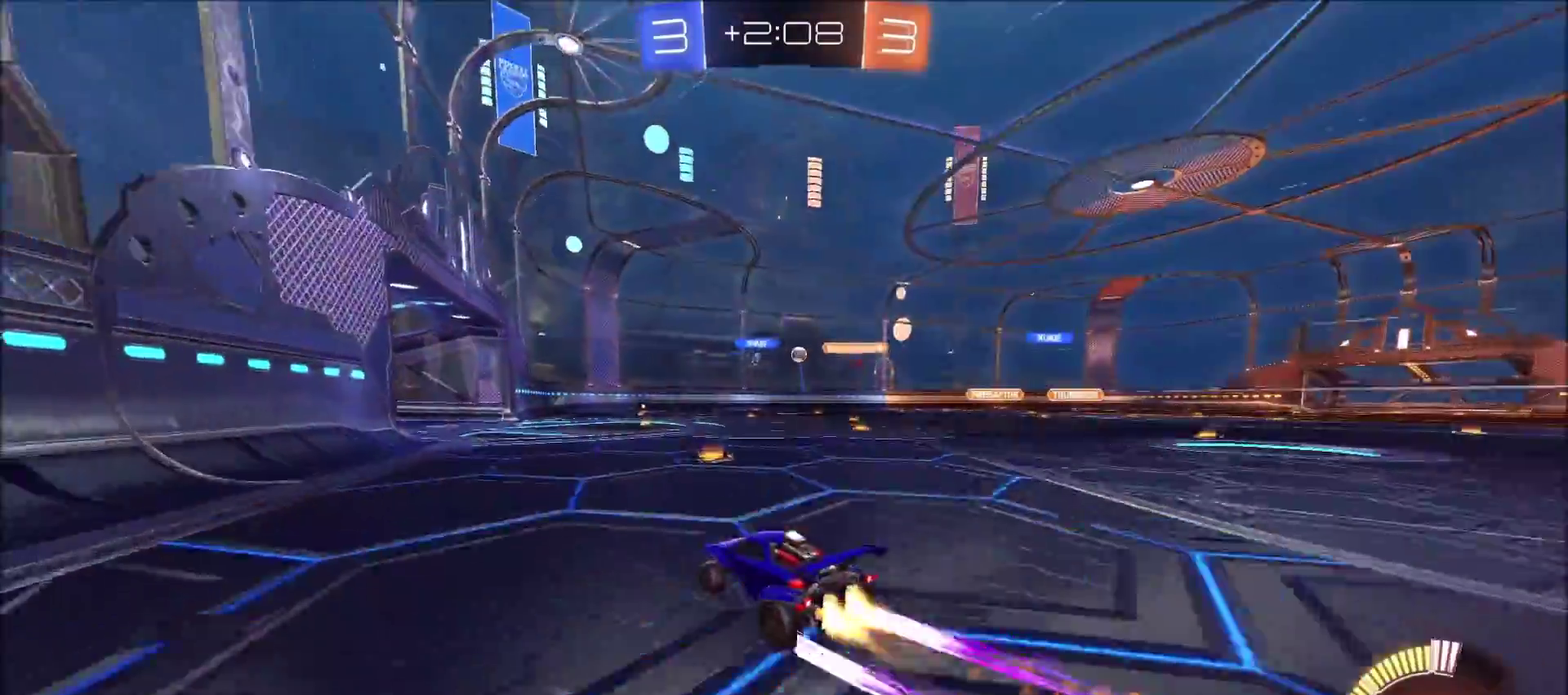
{"buttons": ["R2"], "left_stick": "center", "right_stick": "center", "events": [[100, "CIRCLE", "up"], [167, "left_stick", "up-right"], [367, "left_stick", "center"]]}
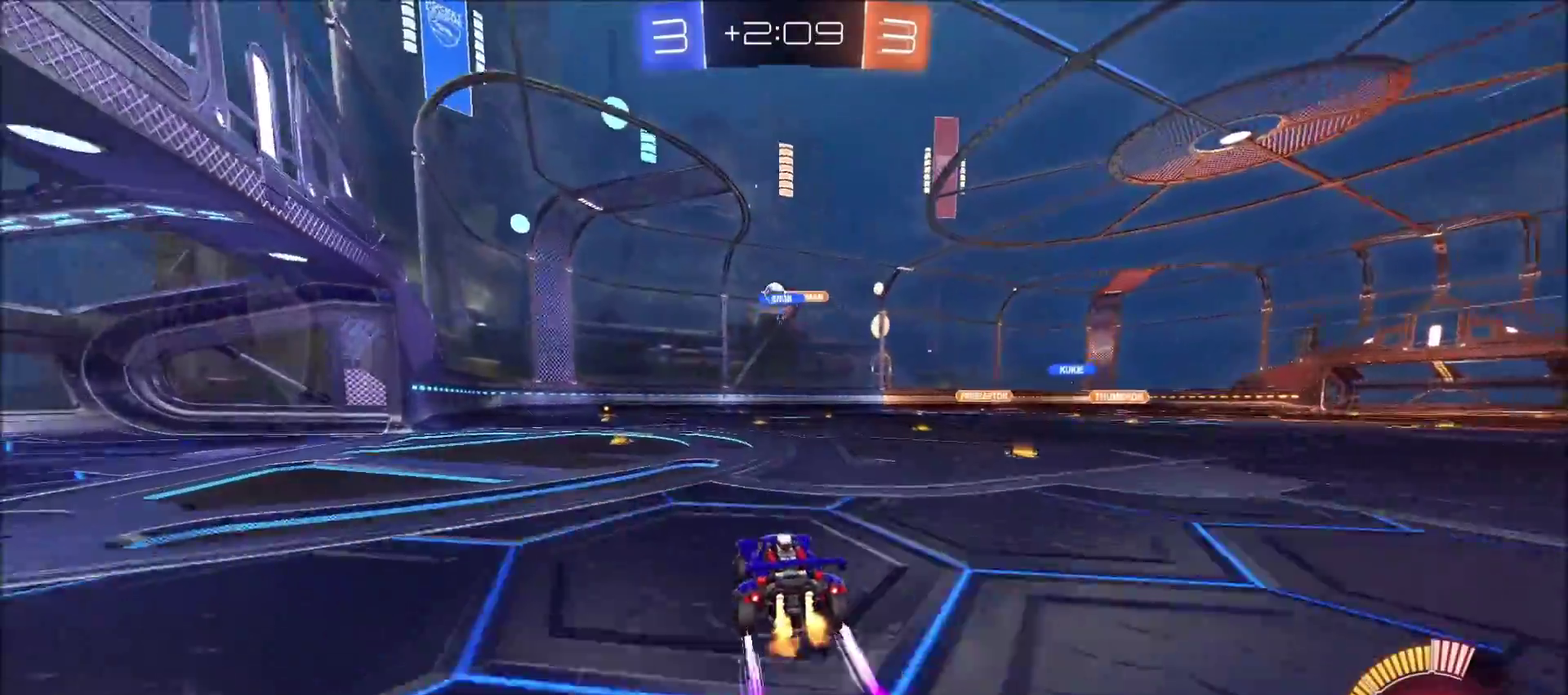
{"buttons": ["CIRCLE", "R2"], "left_stick": "left", "right_stick": "center", "events": [[100, "left_stick", "right"], [133, "R2", "up"], [167, "left_stick", "center"], [233, "left_stick", "left"], [283, "R2", "down"], [400, "CIRCLE", "down"]]}
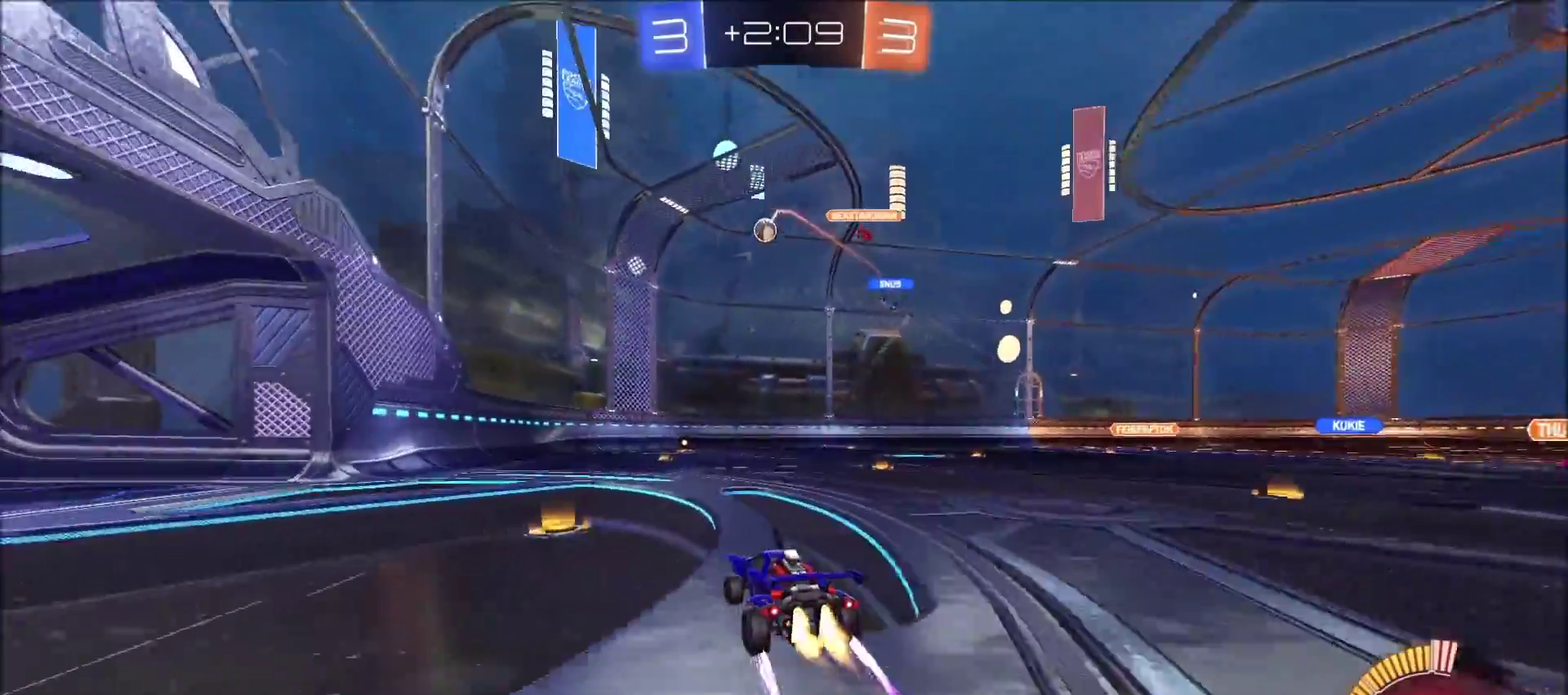
{"buttons": ["R2"], "left_stick": "center", "right_stick": "center", "events": [[100, "CIRCLE", "up"], [100, "left_stick", "center"], [333, "left_stick", "up-right"], [483, "left_stick", "center"]]}
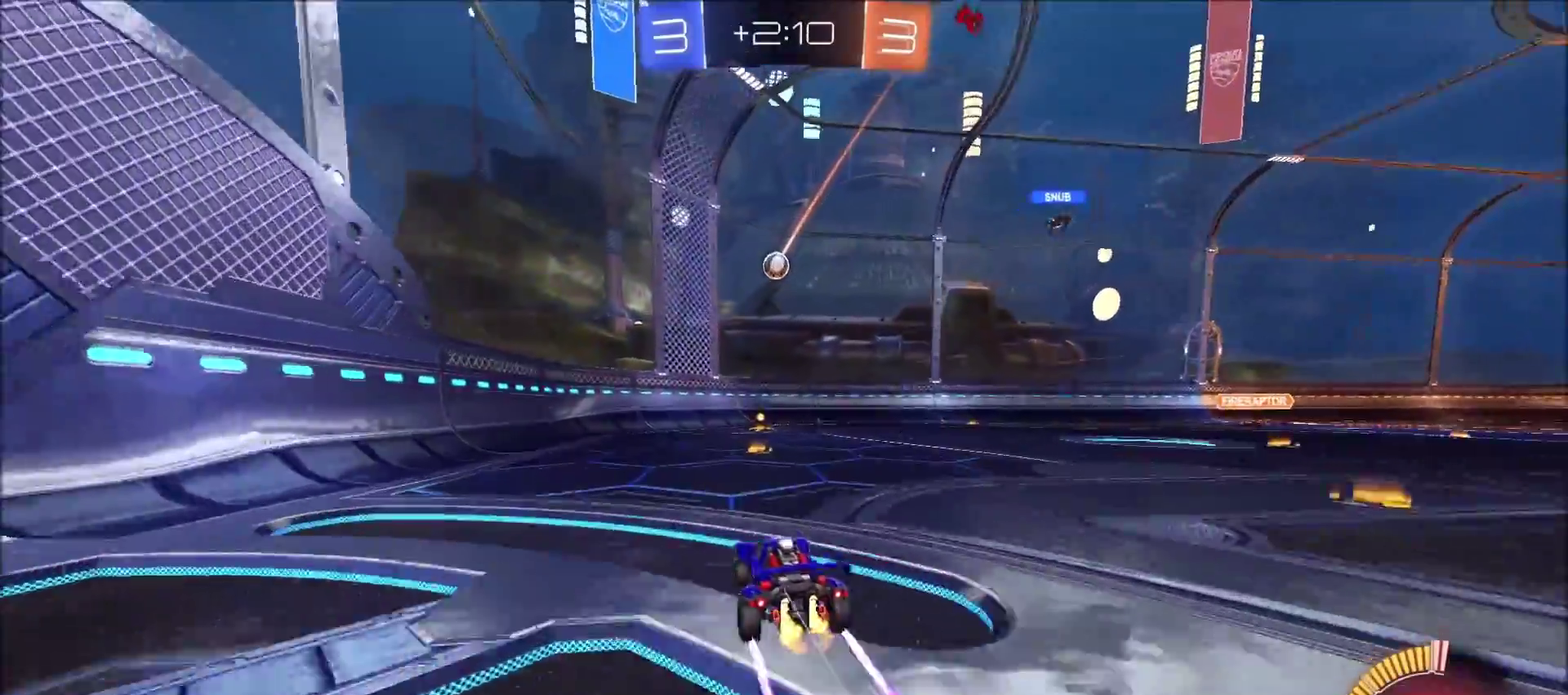
{"buttons": ["L2"], "left_stick": "up-right", "right_stick": "center", "events": [[50, "left_stick", "up-right"], [183, "left_stick", "center"], [350, "L2", "down"], [350, "R2", "up"], [400, "left_stick", "up-right"]]}
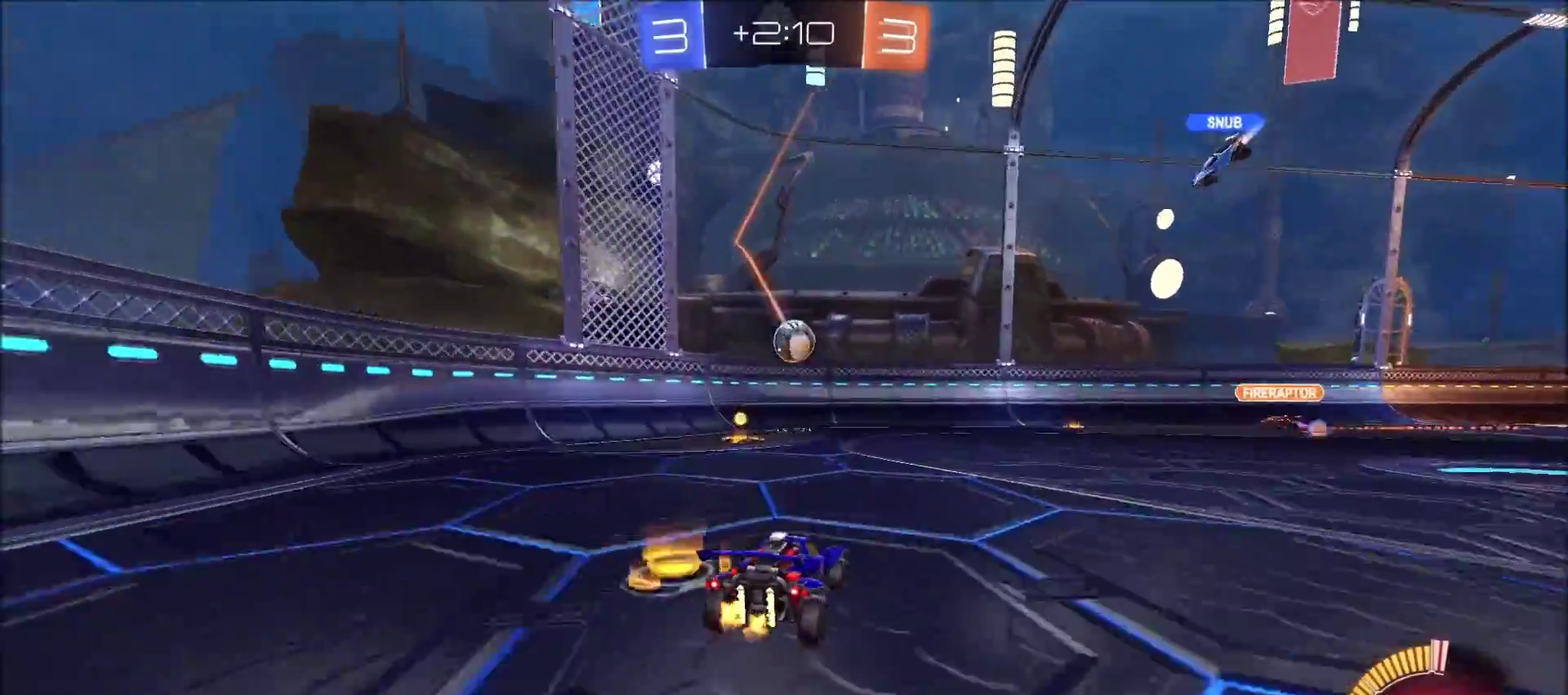
{"buttons": ["CROSS", "CIRCLE", "R2"], "left_stick": "left", "right_stick": "center"}
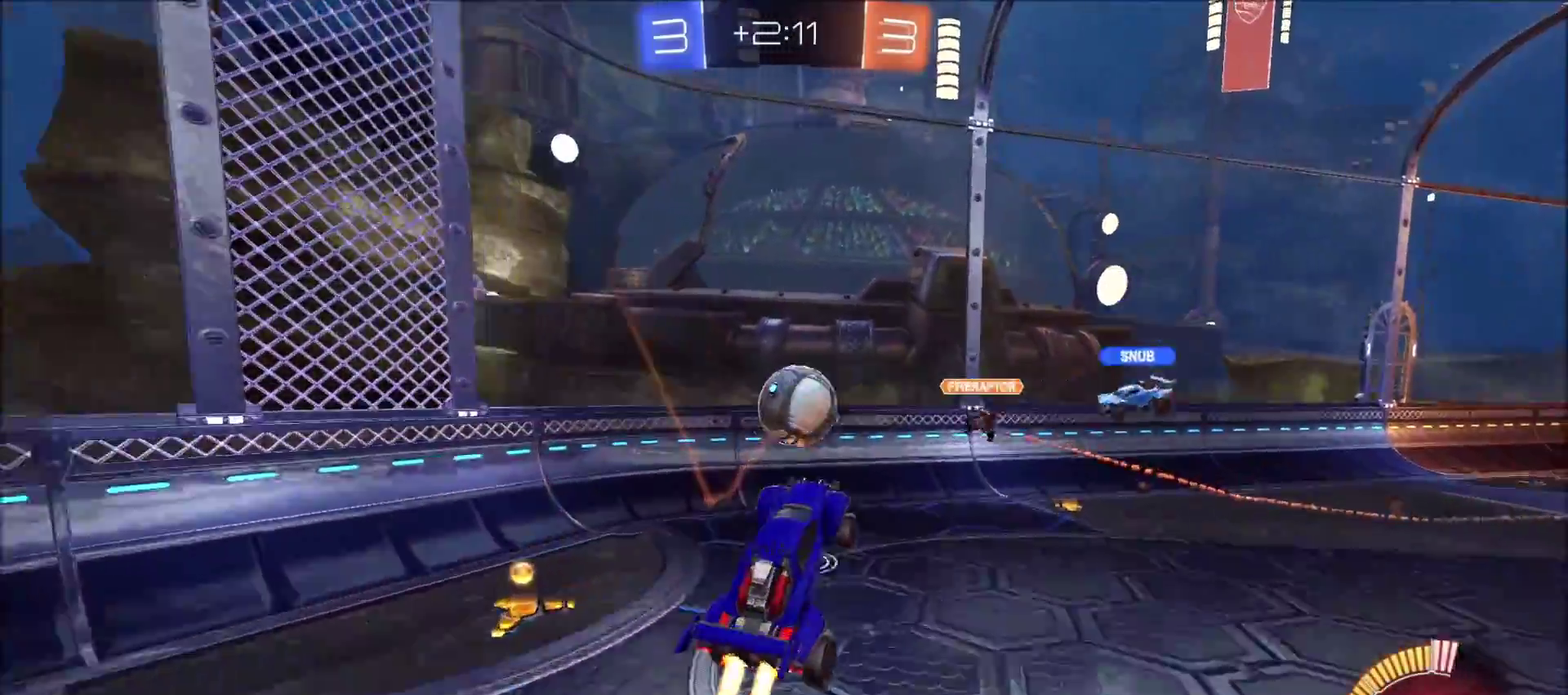
{"buttons": [], "left_stick": "down-left", "right_stick": "center", "events": [[67, "CROSS", "up"], [83, "left_stick", "up-left"], [233, "left_stick", "up"], [417, "CIRCLE", "up"], [450, "R2", "up"], [467, "left_stick", "down-left"]]}
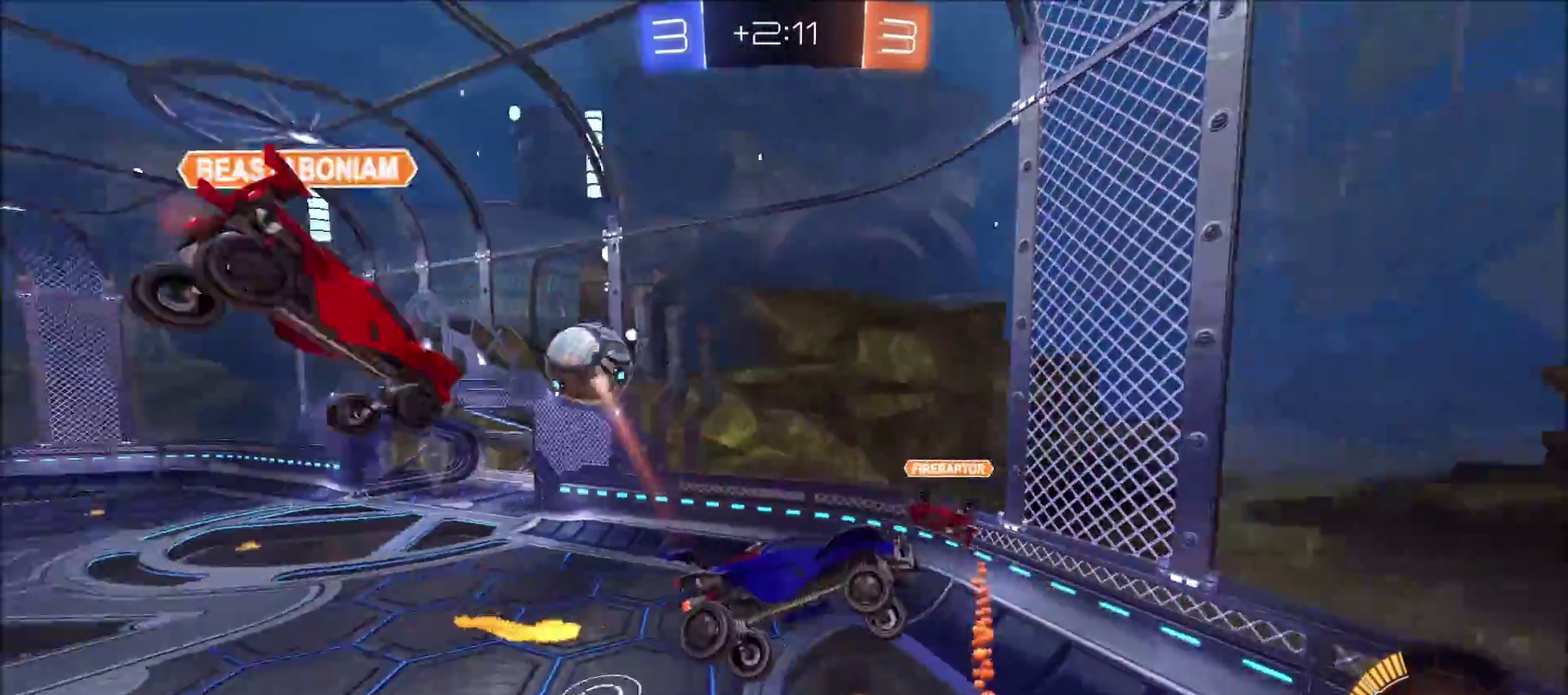
{"buttons": ["R2"], "left_stick": "center", "right_stick": "center", "events": [[67, "L1", "down"], [183, "L1", "up"], [250, "R2", "down"], [500, "left_stick", "center"]]}
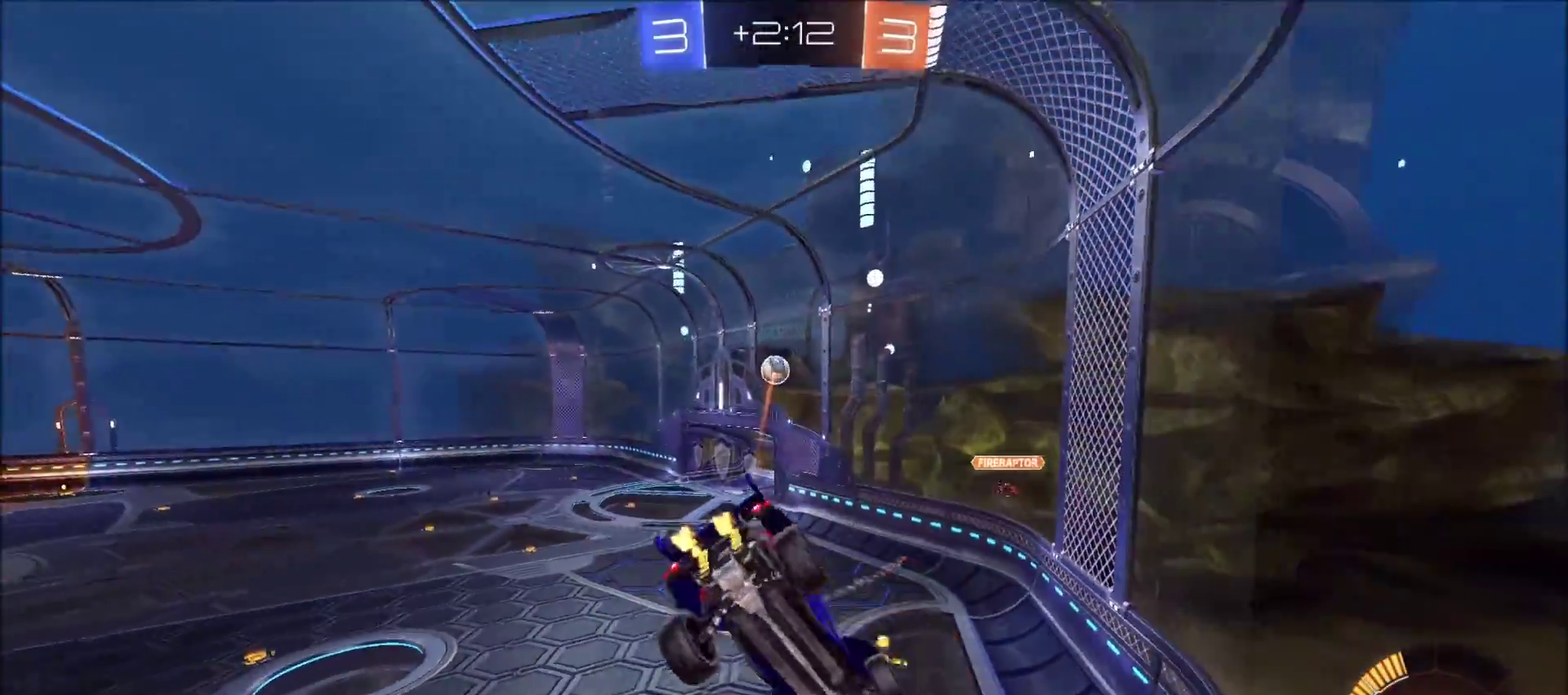
{"buttons": ["R2"], "left_stick": "center", "right_stick": "center", "events": [[400, "left_stick", "left"], [500, "left_stick", "center"]]}
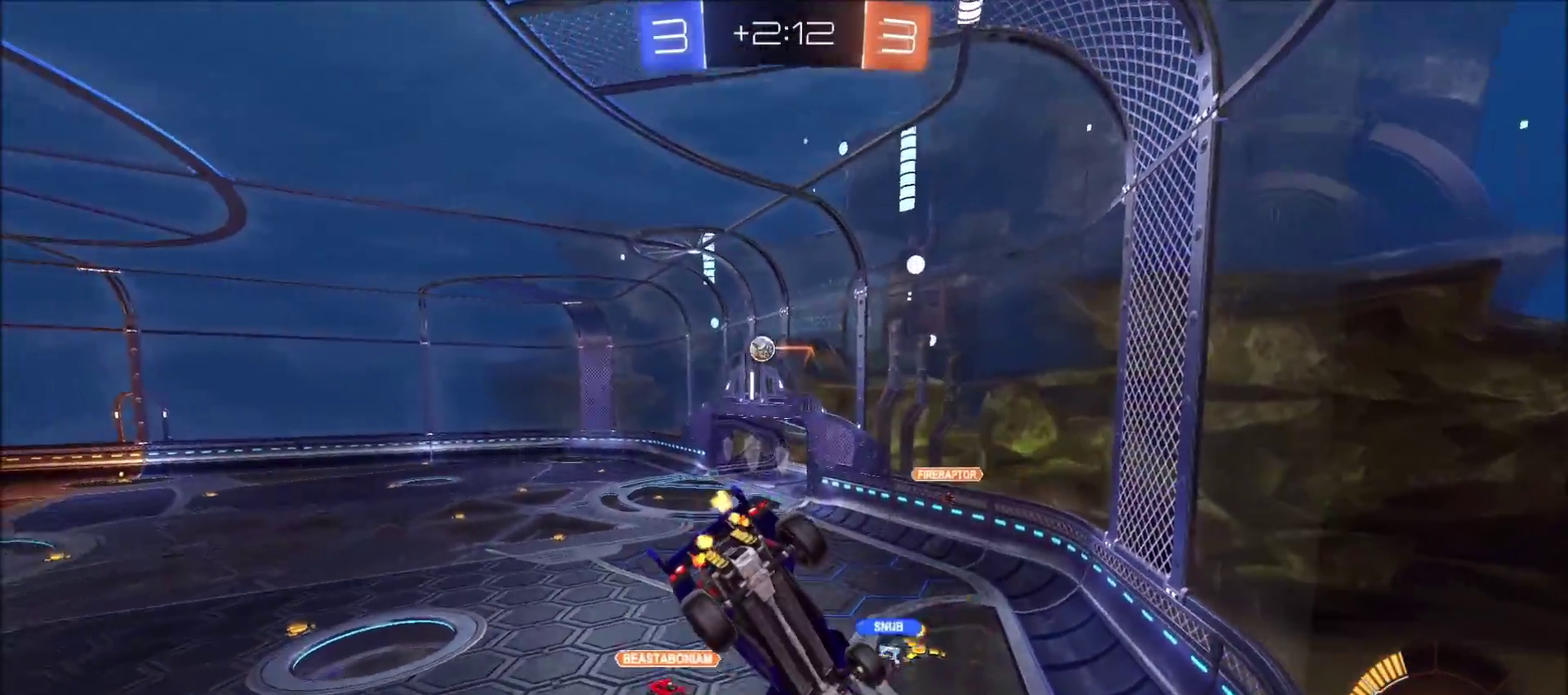
{"buttons": ["CIRCLE", "R2"], "left_stick": "center", "right_stick": "center", "events": [[150, "CIRCLE", "down"], [233, "left_stick", "up-right"], [367, "left_stick", "center"]]}
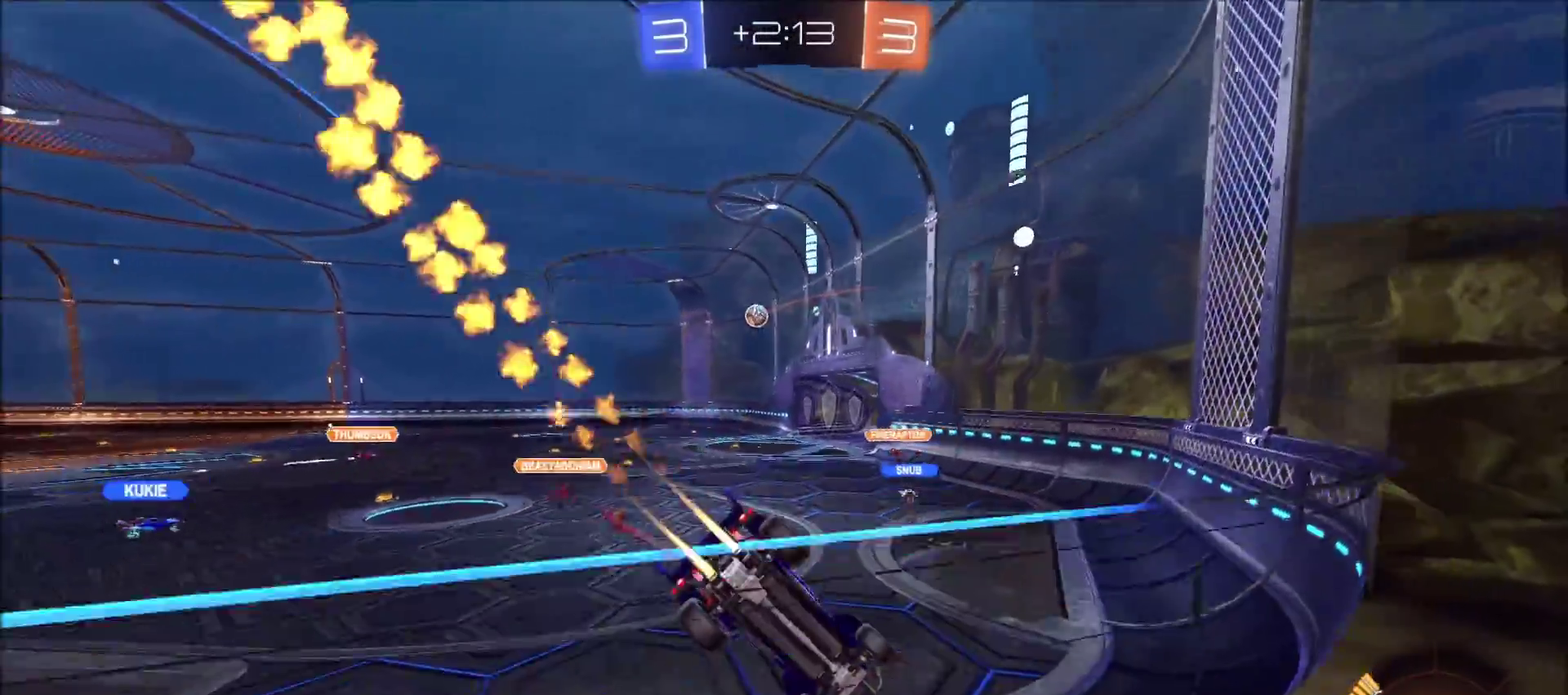
{"buttons": ["CIRCLE", "R2"], "left_stick": "center", "right_stick": "center", "events": [[83, "left_stick", "left"], [183, "left_stick", "center"]]}
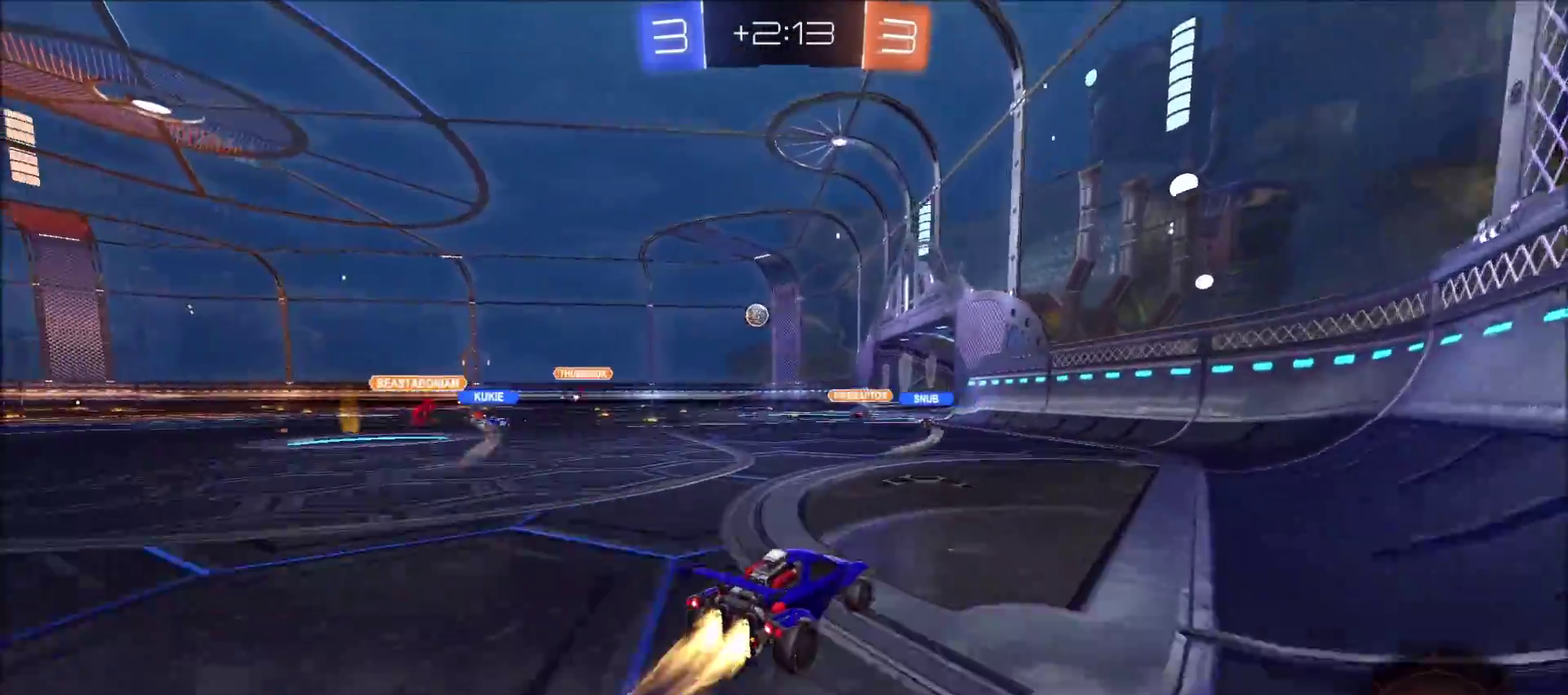
{"buttons": ["R2"], "left_stick": "left", "right_stick": "center", "events": [[383, "CIRCLE", "up"], [467, "left_stick", "left"]]}
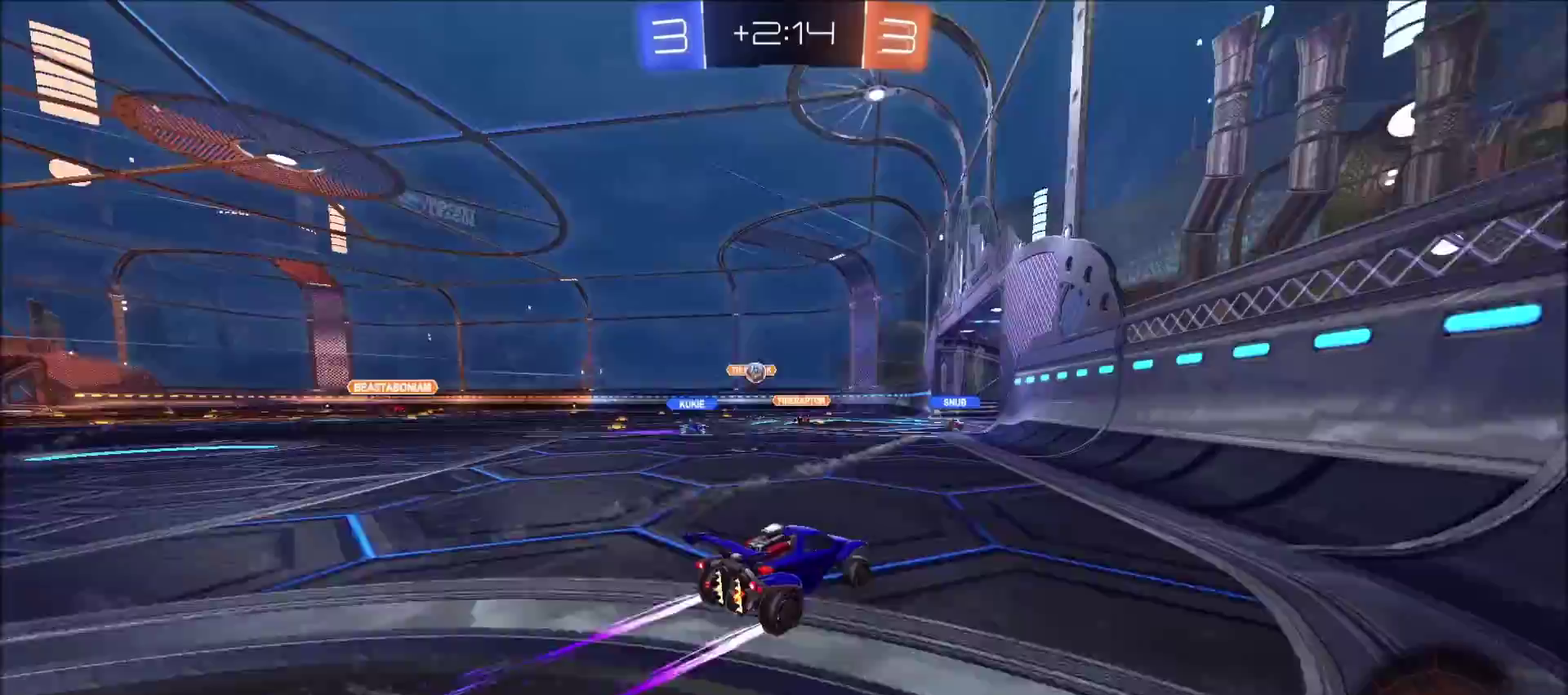
{"buttons": ["R2"], "left_stick": "left", "right_stick": "center", "events": [[117, "left_stick", "center"], [233, "left_stick", "left"]]}
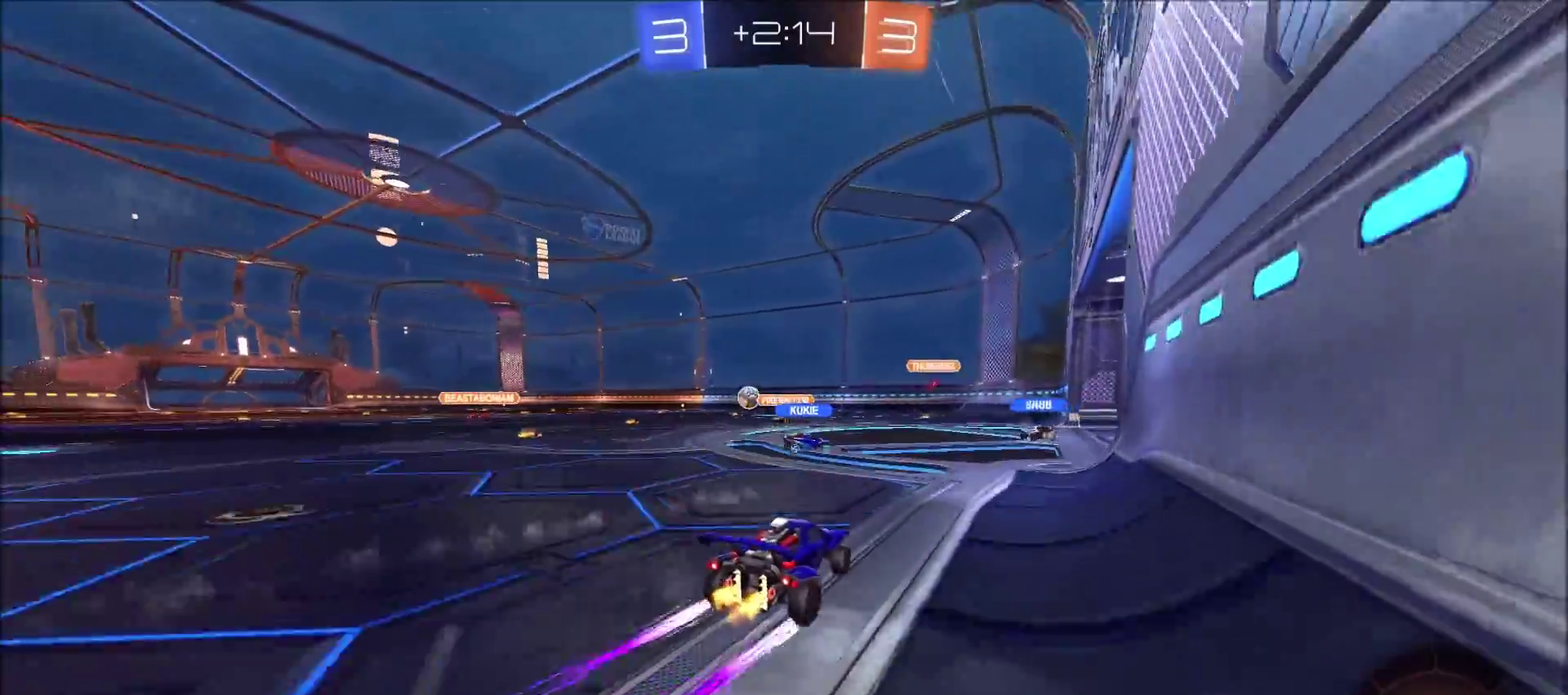
{"buttons": ["R2"], "left_stick": "center", "right_stick": "center", "events": [[183, "left_stick", "center"], [367, "left_stick", "left"], [500, "left_stick", "center"]]}
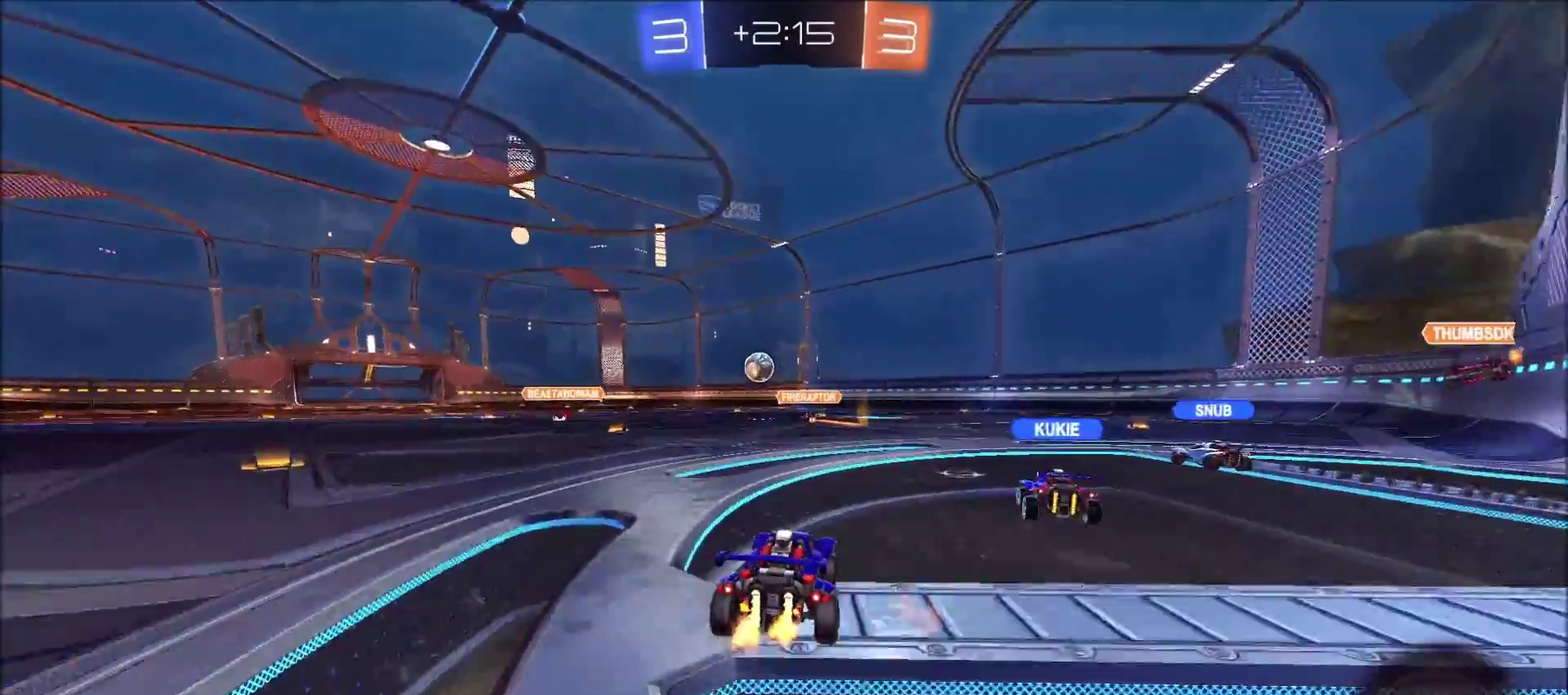
{"buttons": ["L2"], "left_stick": "right", "right_stick": "center", "events": [[133, "left_stick", "left"], [217, "left_stick", "center"], [283, "R2", "up"], [300, "left_stick", "right"], [317, "L2", "down"]]}
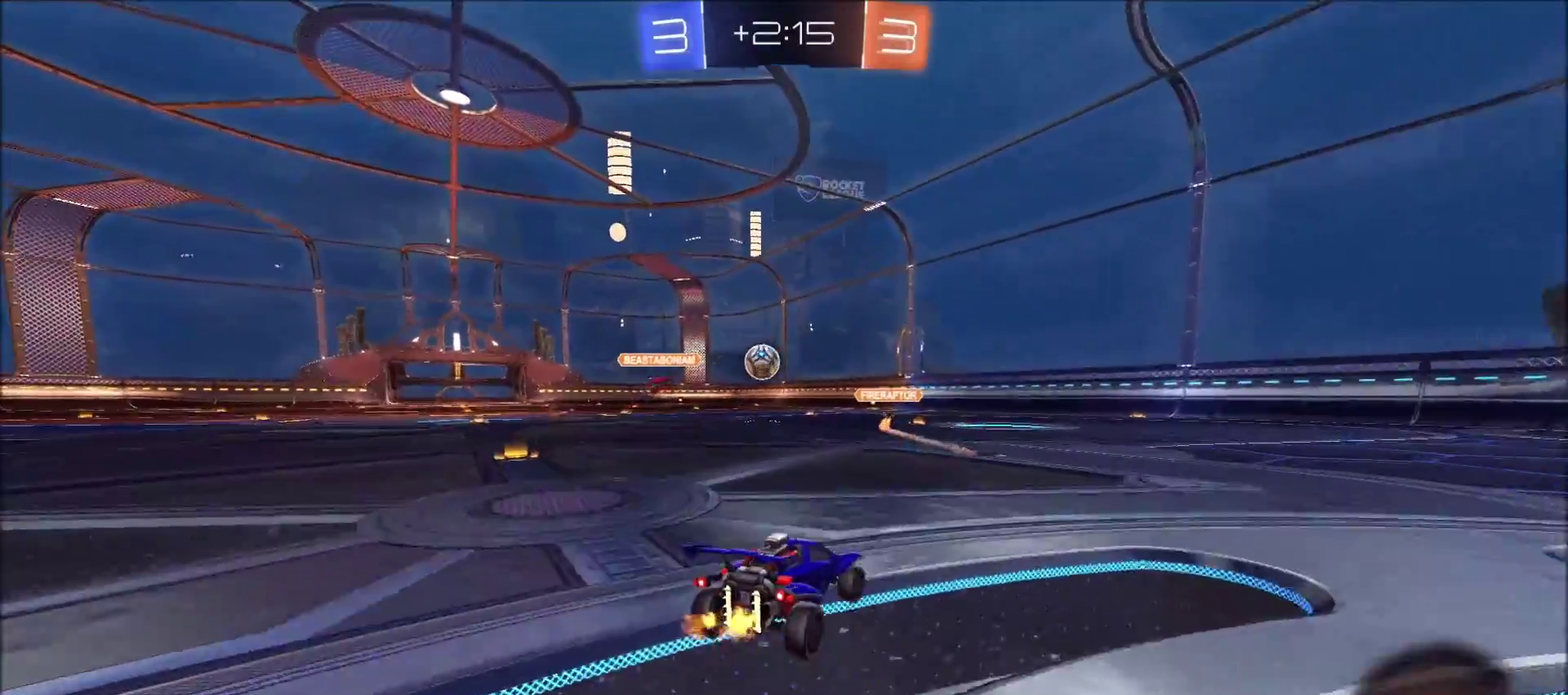
{"buttons": ["CIRCLE", "R2"], "left_stick": "center", "right_stick": "center", "events": [[50, "L2", "up"], [50, "R2", "down"], [100, "left_stick", "center"], [167, "CIRCLE", "down"], [333, "left_stick", "left"], [400, "left_stick", "center"]]}
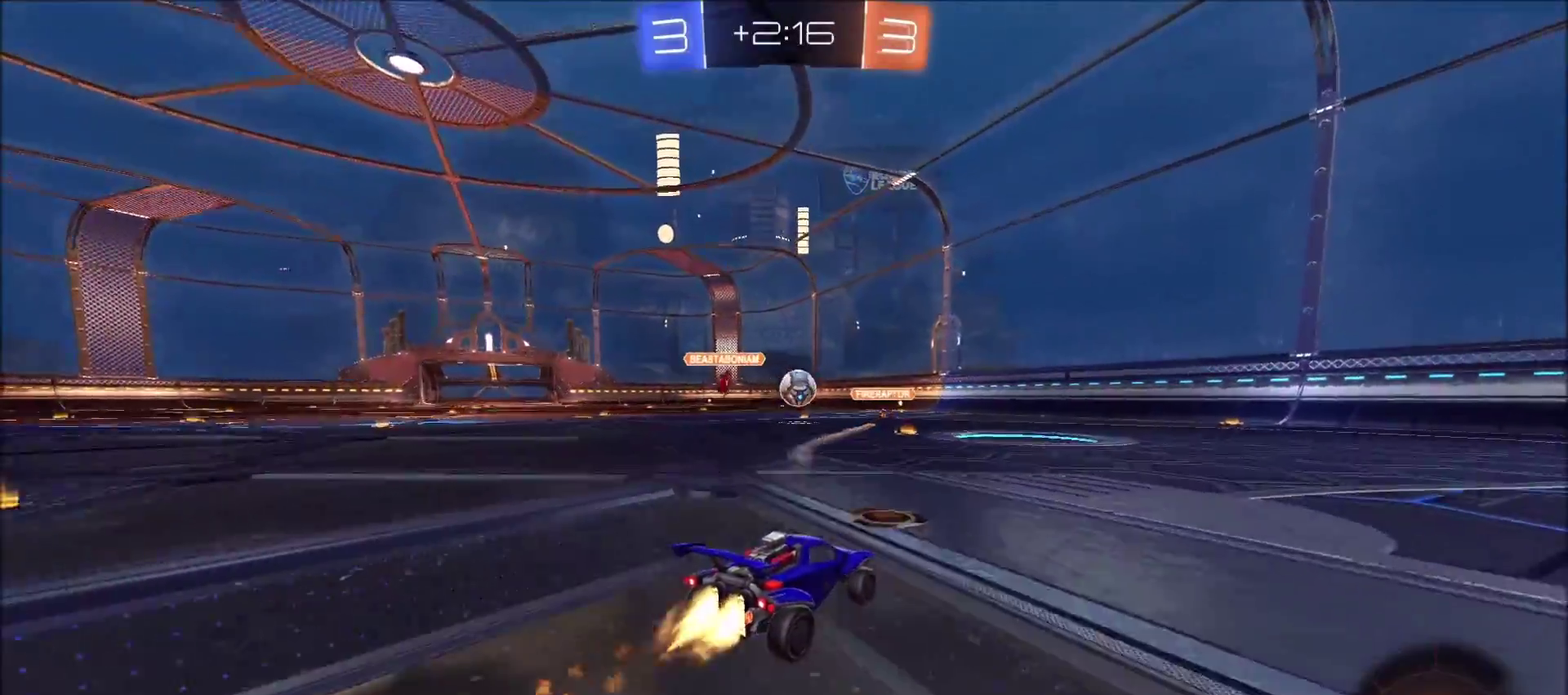
{"buttons": ["R2"], "left_stick": "center", "right_stick": "center", "events": [[33, "left_stick", "left"], [117, "left_stick", "center"], [283, "left_stick", "left"], [300, "CIRCLE", "up"], [450, "left_stick", "center"]]}
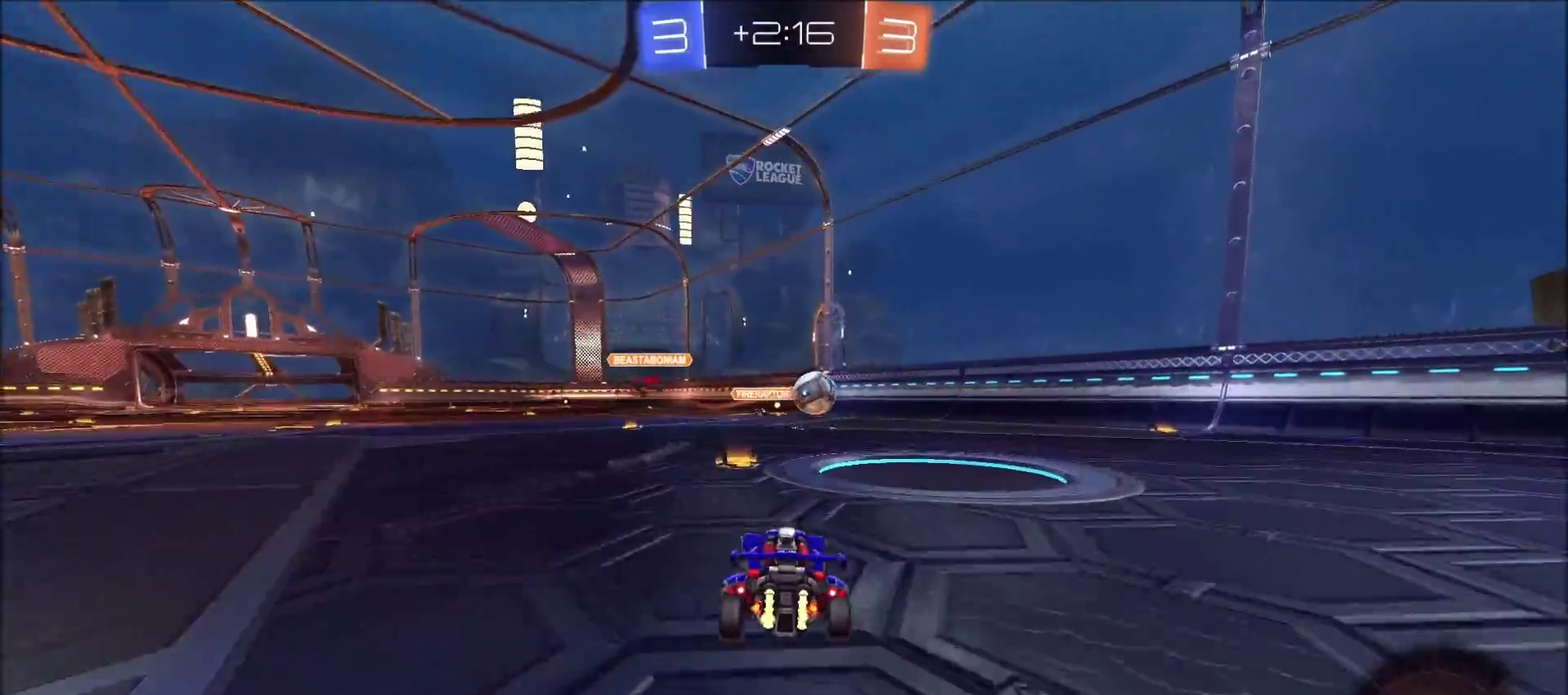
{"buttons": ["R2"], "left_stick": "center", "right_stick": "center", "events": [[117, "left_stick", "left"], [250, "left_stick", "center"]]}
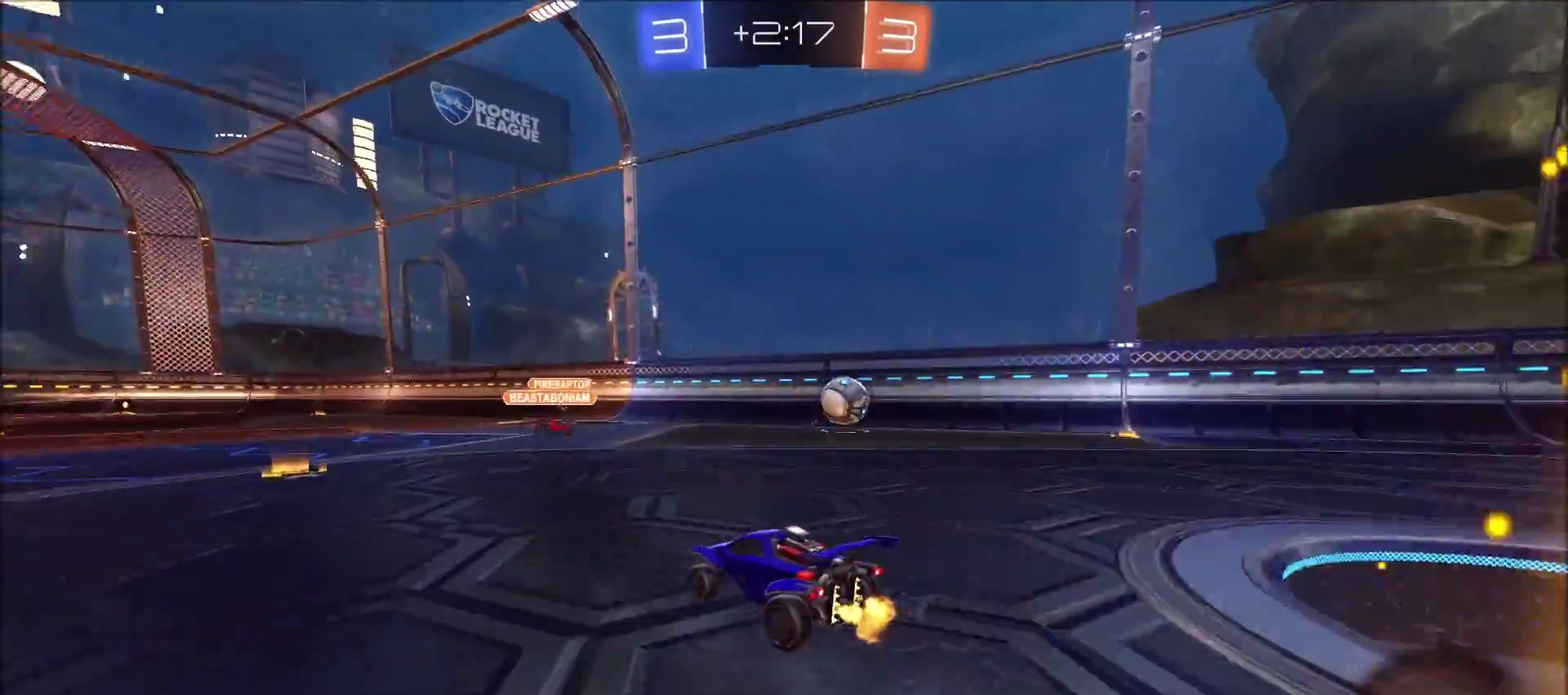
{"buttons": ["R2"], "left_stick": "left", "right_stick": "center", "events": [[133, "left_stick", "left"], [200, "L1", "down"], [300, "L1", "up"]]}